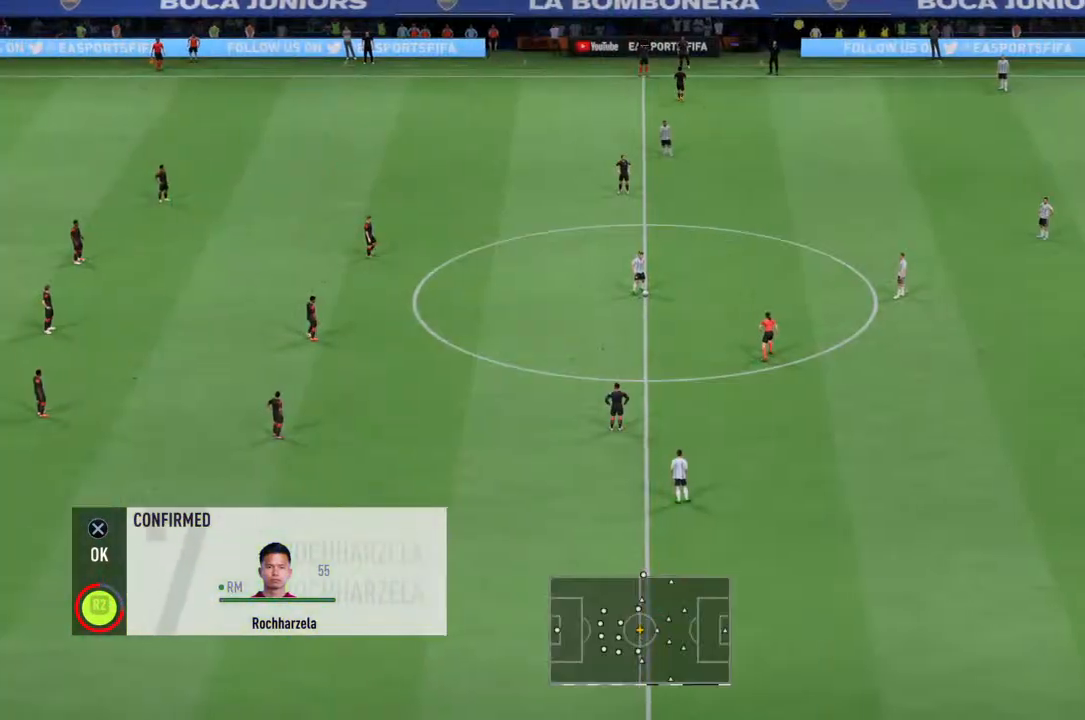
Gameplay with a controller (PlayStation layout); each line is a JSON object with the inputs held at the frame after it. "events" lists button and stick changes between this image and that frame as [ms after this image, input, new state], when the widget could be followed in between. Not read: L3 R3.
{"buttons": [], "left_stick": "center", "right_stick": "center", "events": []}
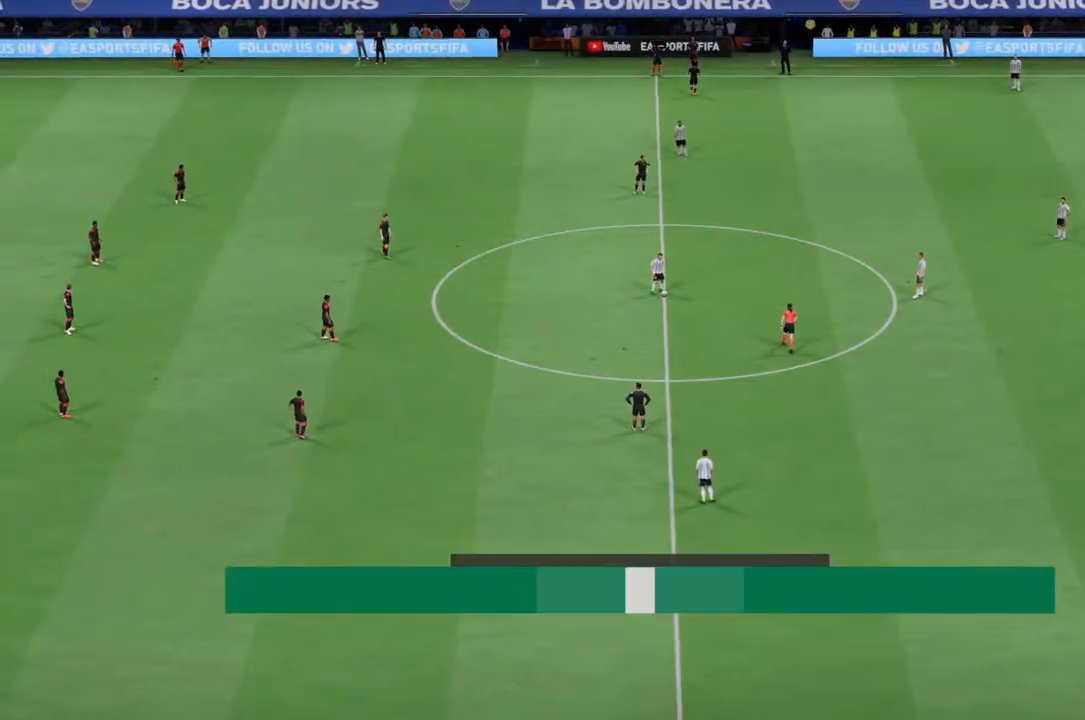
{"buttons": [], "left_stick": "center", "right_stick": "center"}
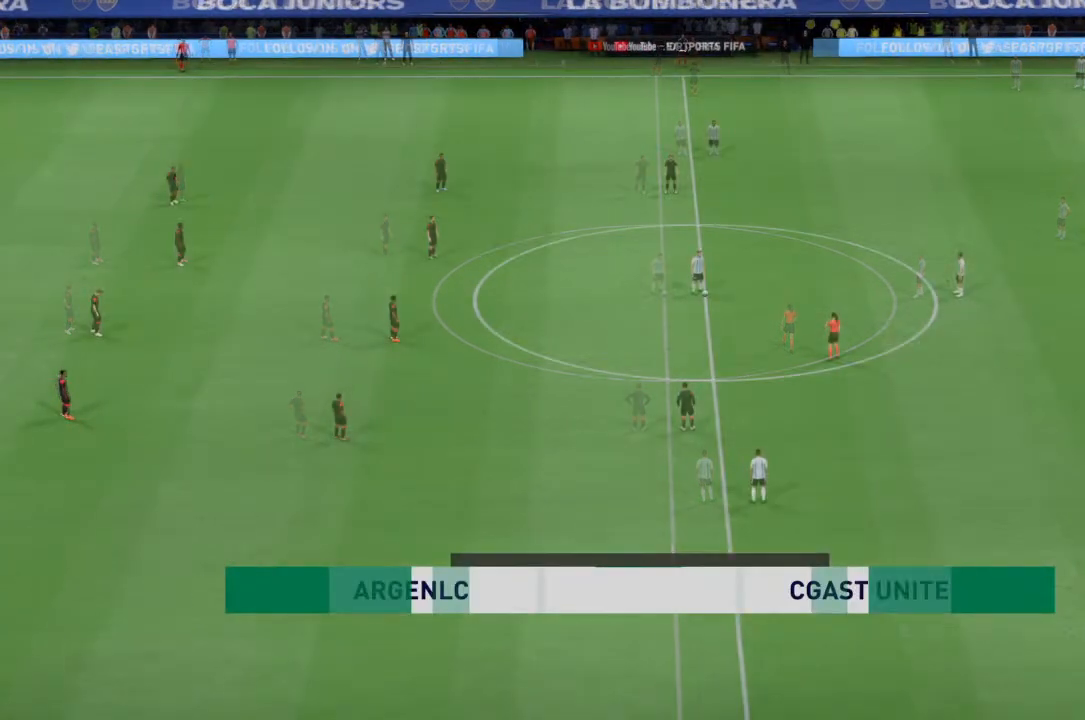
{"buttons": [], "left_stick": "center", "right_stick": "center", "events": []}
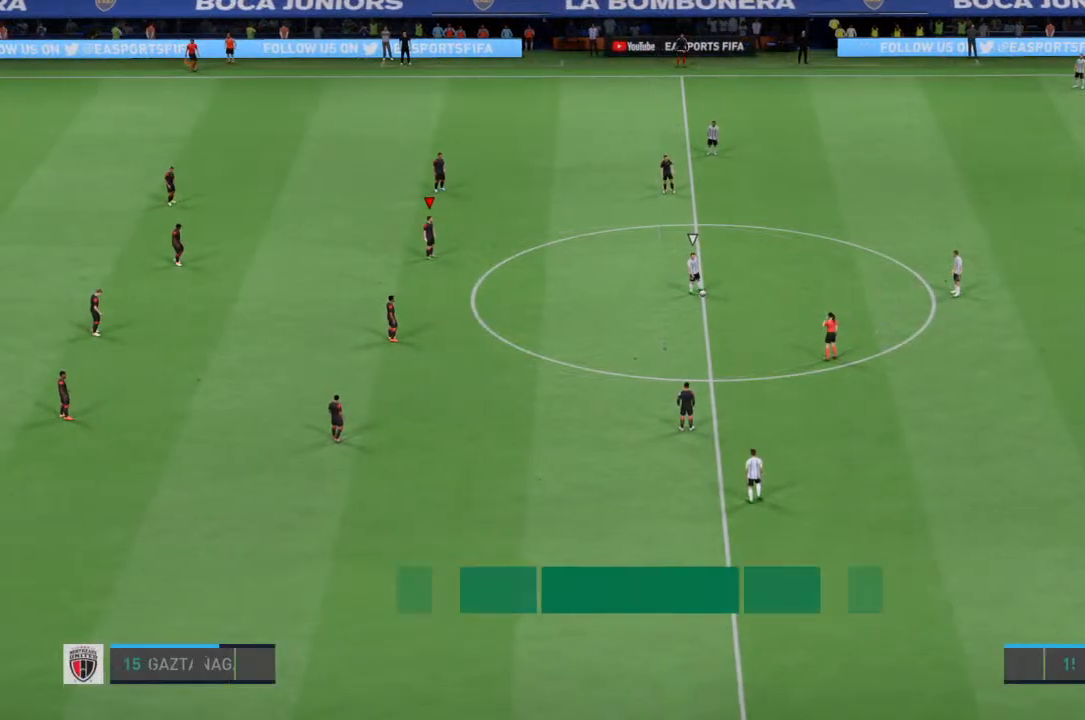
{"buttons": [], "left_stick": "center", "right_stick": "center", "events": []}
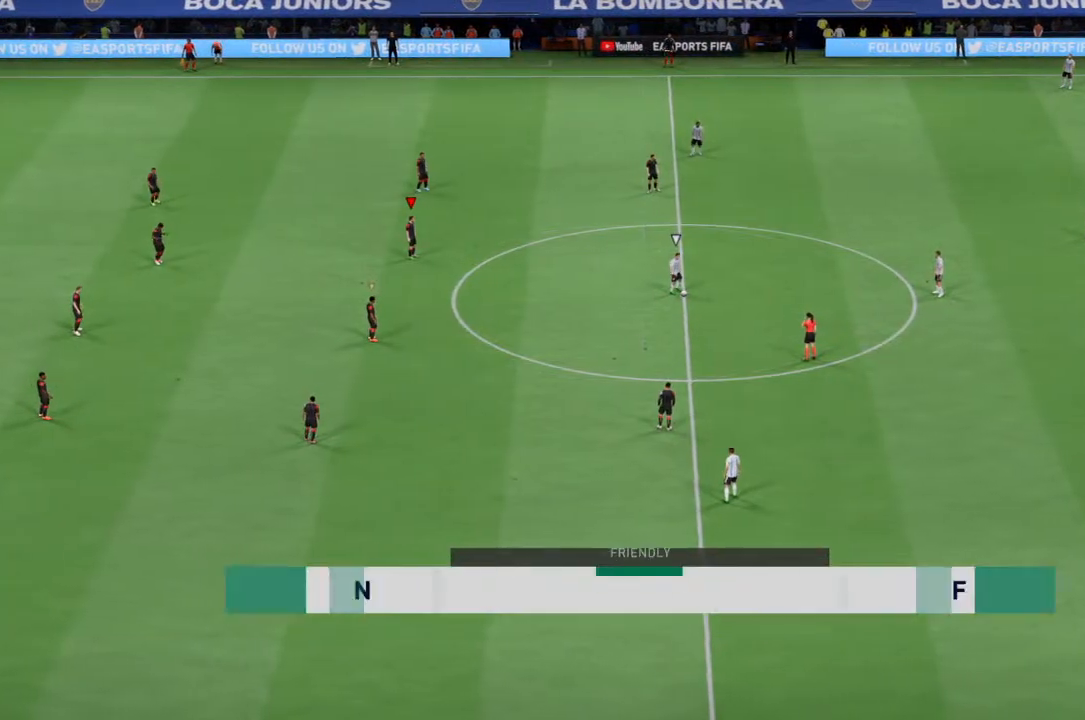
{"buttons": [], "left_stick": "center", "right_stick": "center", "events": []}
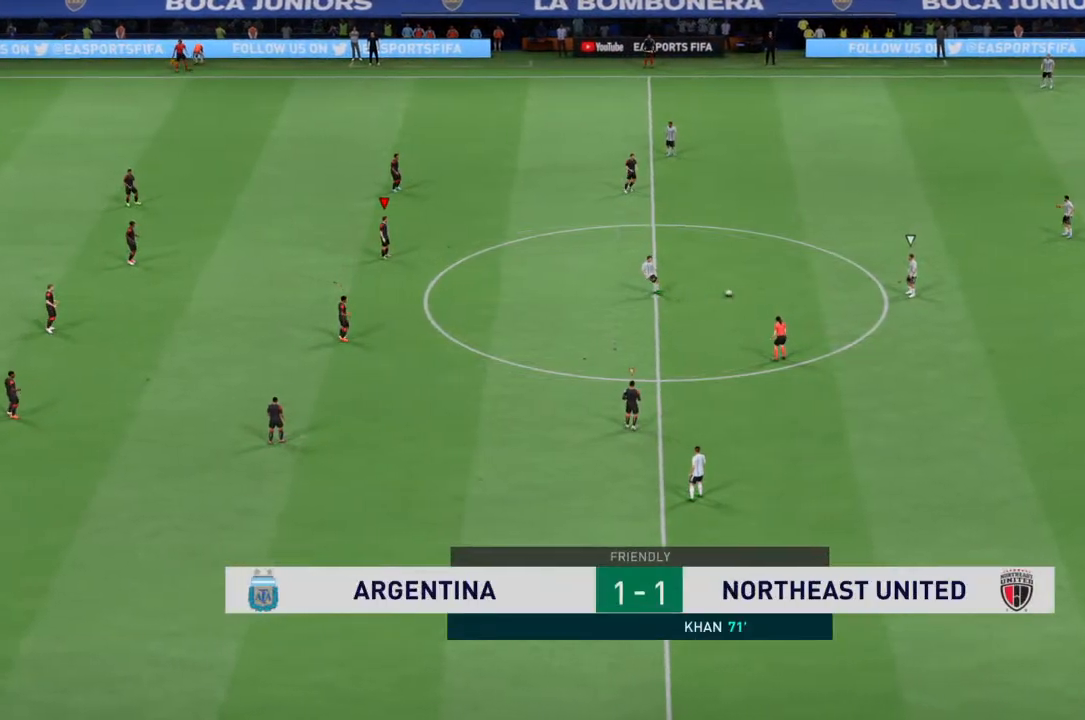
{"buttons": ["L1"], "left_stick": "down-right", "right_stick": "center", "events": [[500, "L1", "down"], [500, "left_stick", "down-right"]]}
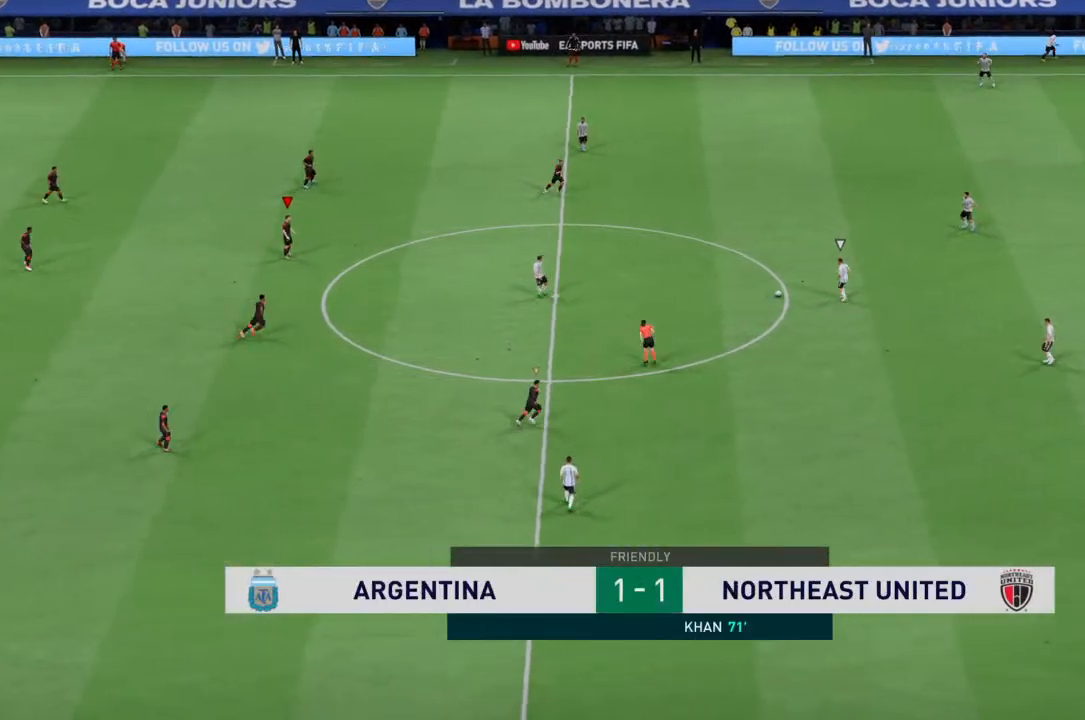
{"buttons": ["R2"], "left_stick": "down-right", "right_stick": "center", "events": [[133, "L1", "up"], [367, "R2", "down"]]}
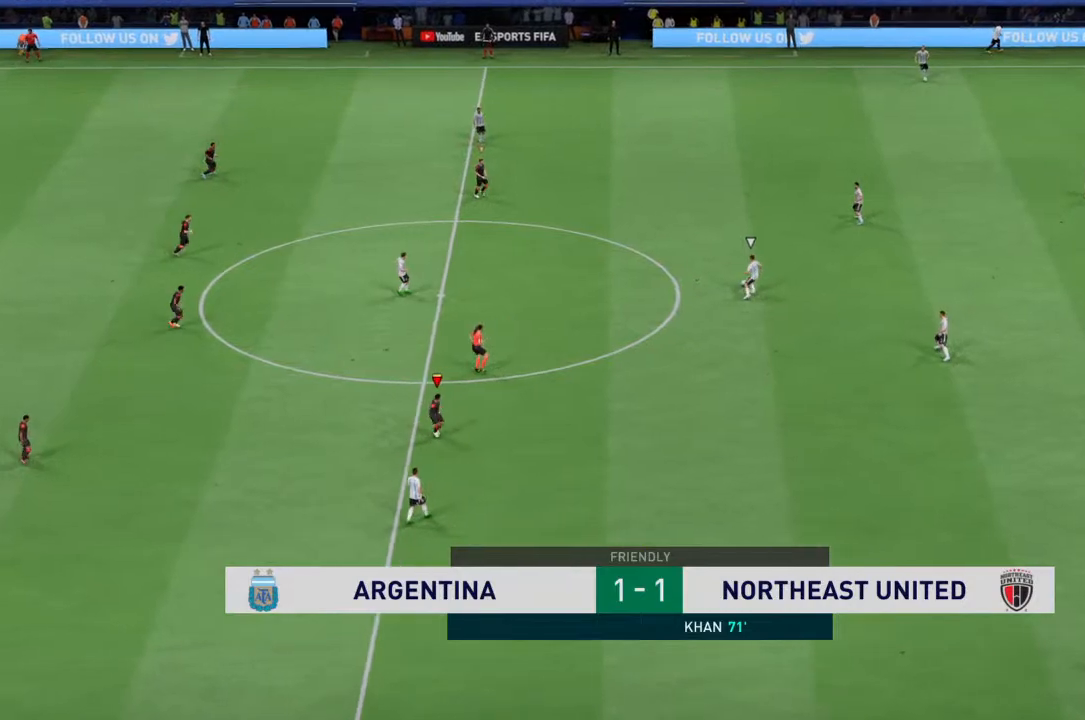
{"buttons": ["R2"], "left_stick": "right", "right_stick": "center", "events": [[167, "left_stick", "right"]]}
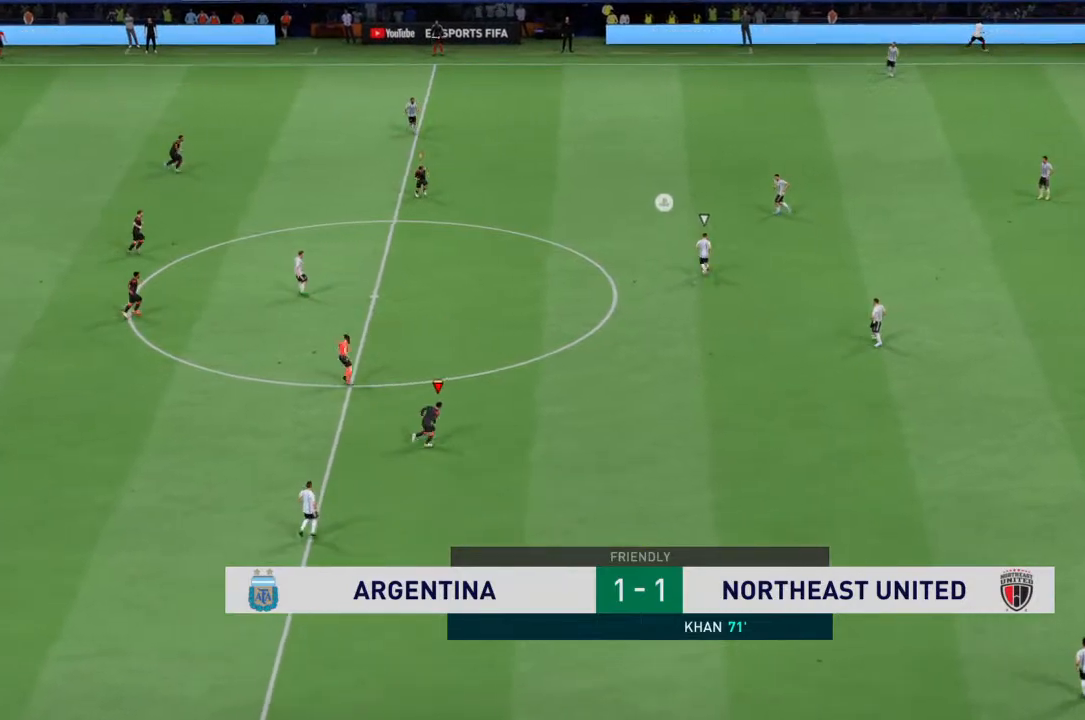
{"buttons": ["R2"], "left_stick": "right", "right_stick": "center", "events": [[100, "L1", "down"], [167, "R2", "up"], [200, "L1", "up"], [233, "R2", "down"]]}
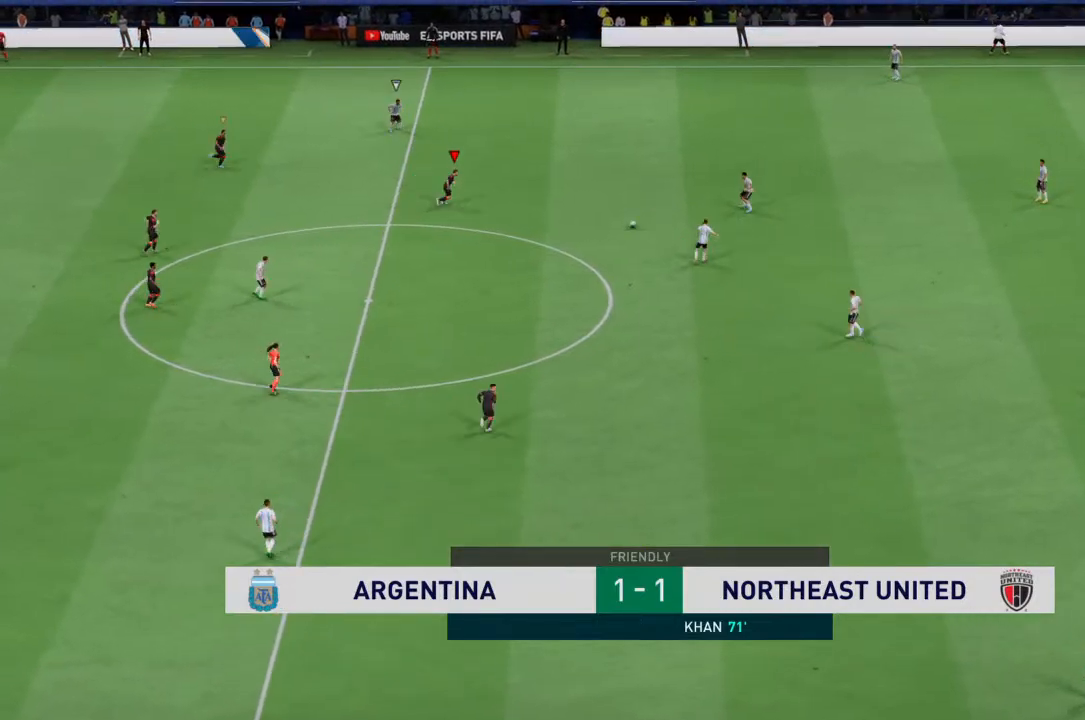
{"buttons": ["R2"], "left_stick": "up-right", "right_stick": "center", "events": [[333, "left_stick", "up-right"]]}
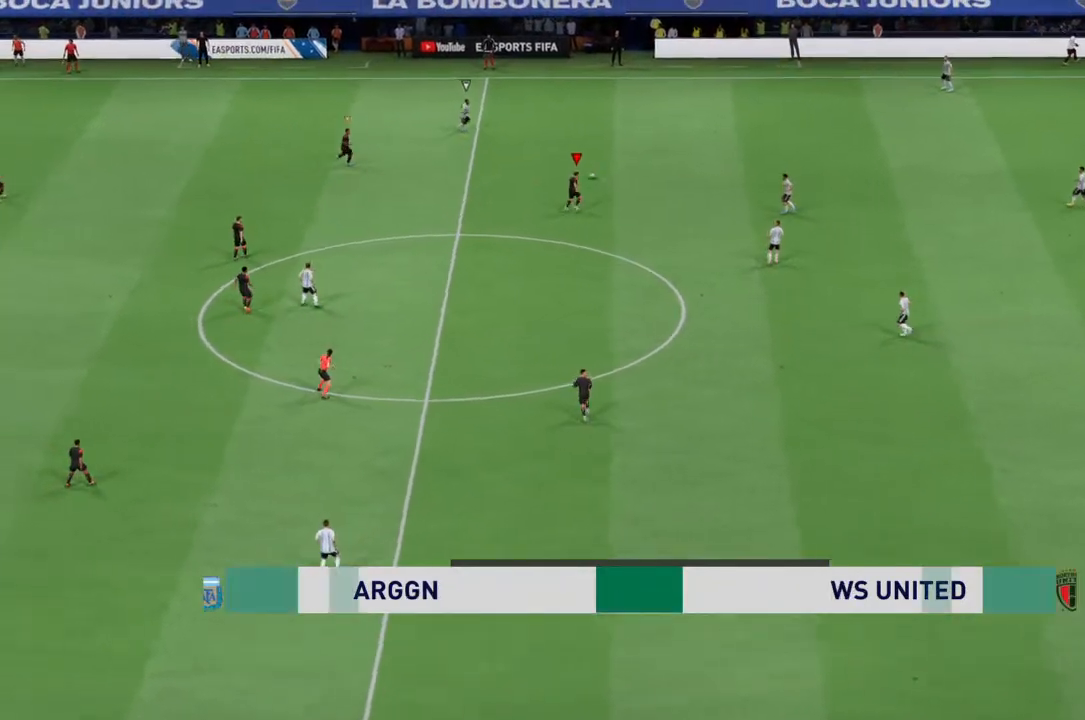
{"buttons": ["R2"], "left_stick": "up-right", "right_stick": "center", "events": [[67, "left_stick", "up"], [333, "L1", "down"], [433, "L1", "up"], [433, "left_stick", "up-right"]]}
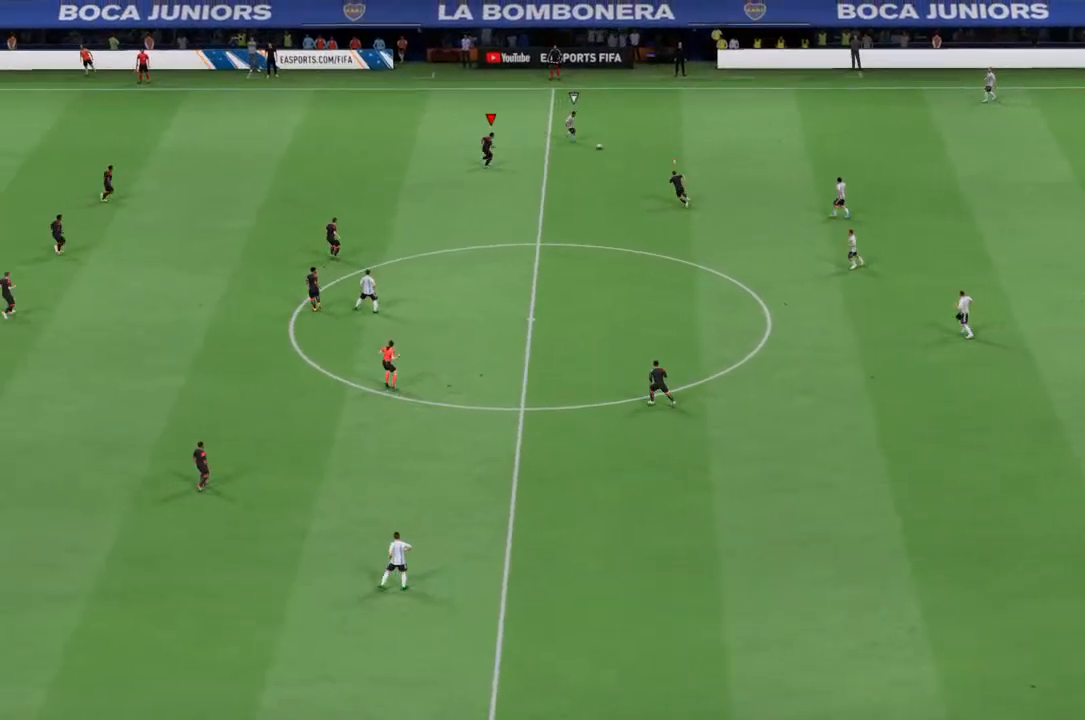
{"buttons": ["L2", "R2"], "left_stick": "up-right", "right_stick": "center", "events": [[300, "L2", "down"]]}
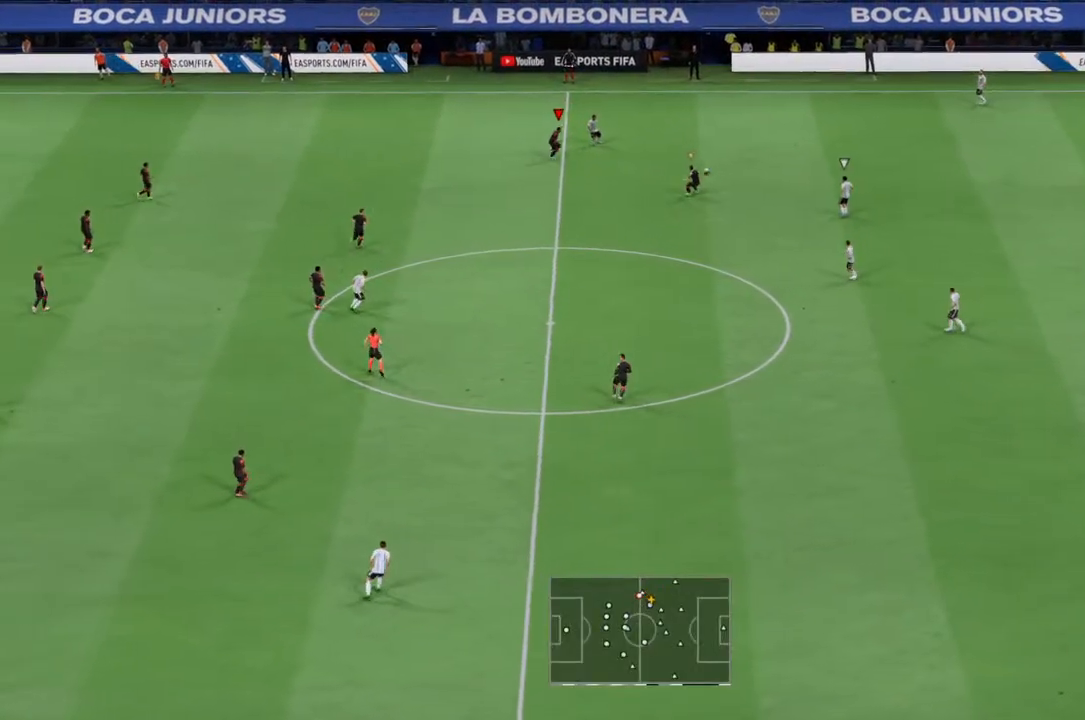
{"buttons": ["R2"], "left_stick": "down-right", "right_stick": "center", "events": [[33, "left_stick", "right"], [133, "left_stick", "down-right"], [200, "L2", "up"], [233, "R2", "up"], [267, "L1", "down"], [300, "R2", "down"], [367, "L1", "up"]]}
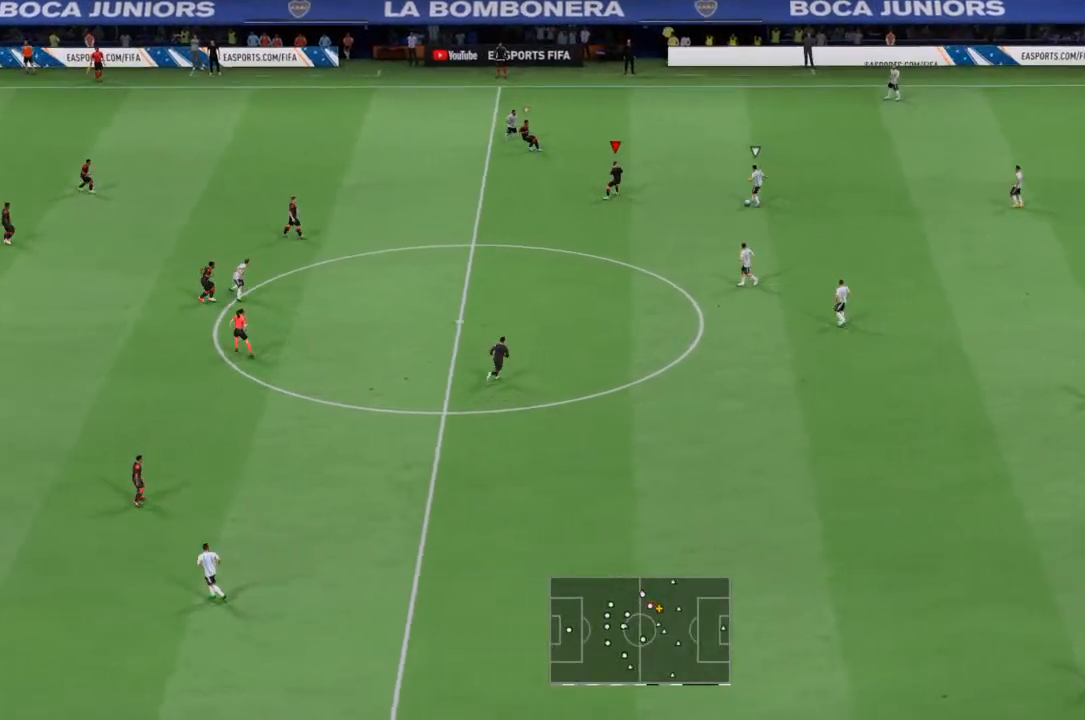
{"buttons": ["R2"], "left_stick": "down", "right_stick": "center", "events": [[500, "left_stick", "down"]]}
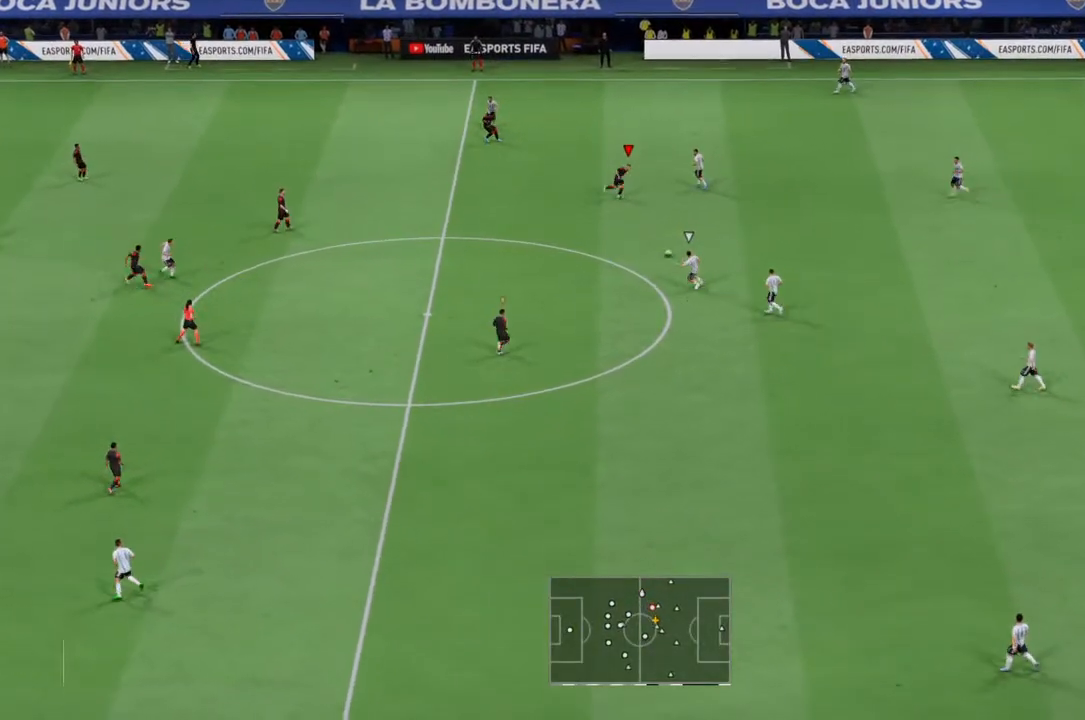
{"buttons": ["R2"], "left_stick": "up", "right_stick": "center", "events": [[167, "L1", "down"], [267, "L1", "up"], [333, "left_stick", "up-left"], [500, "left_stick", "up"]]}
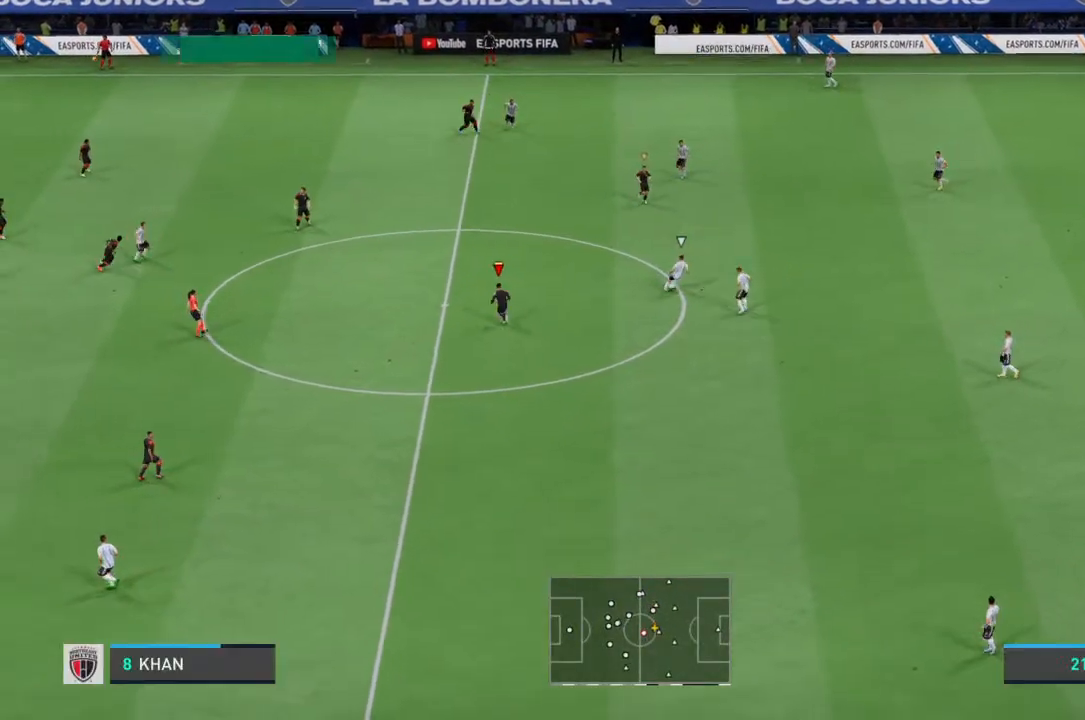
{"buttons": ["R2"], "left_stick": "down-right", "right_stick": "center", "events": [[300, "L2", "down"], [333, "R2", "up"], [333, "left_stick", "down-right"], [433, "R2", "down"], [467, "L2", "up"]]}
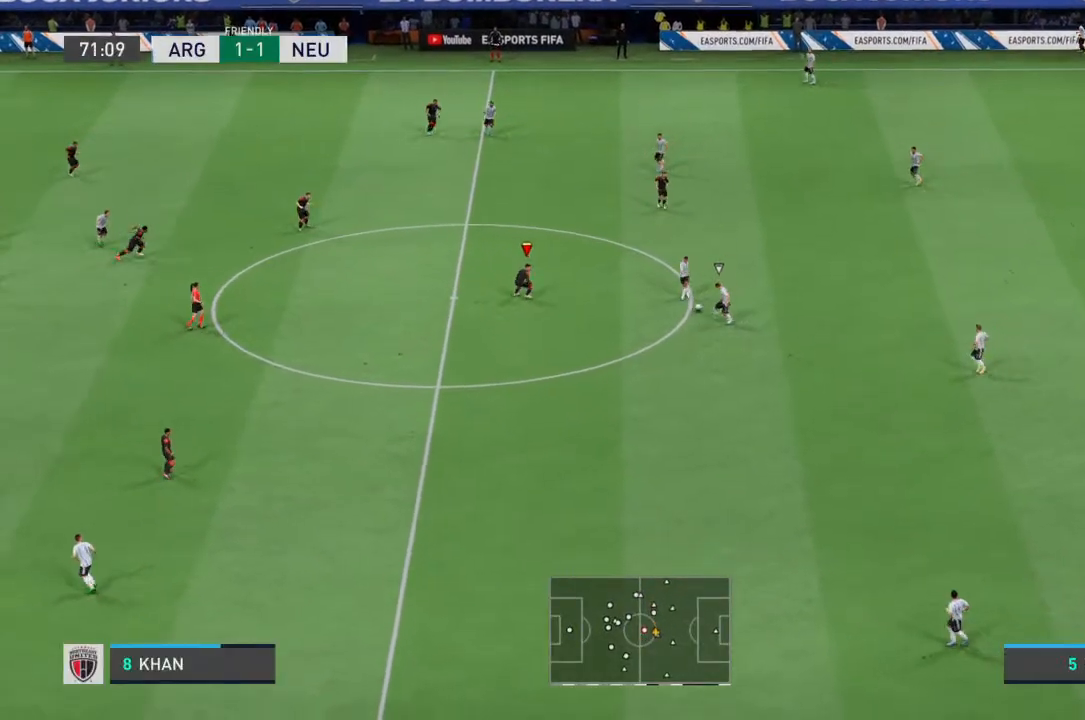
{"buttons": ["R2"], "left_stick": "down", "right_stick": "center", "events": [[167, "left_stick", "down"]]}
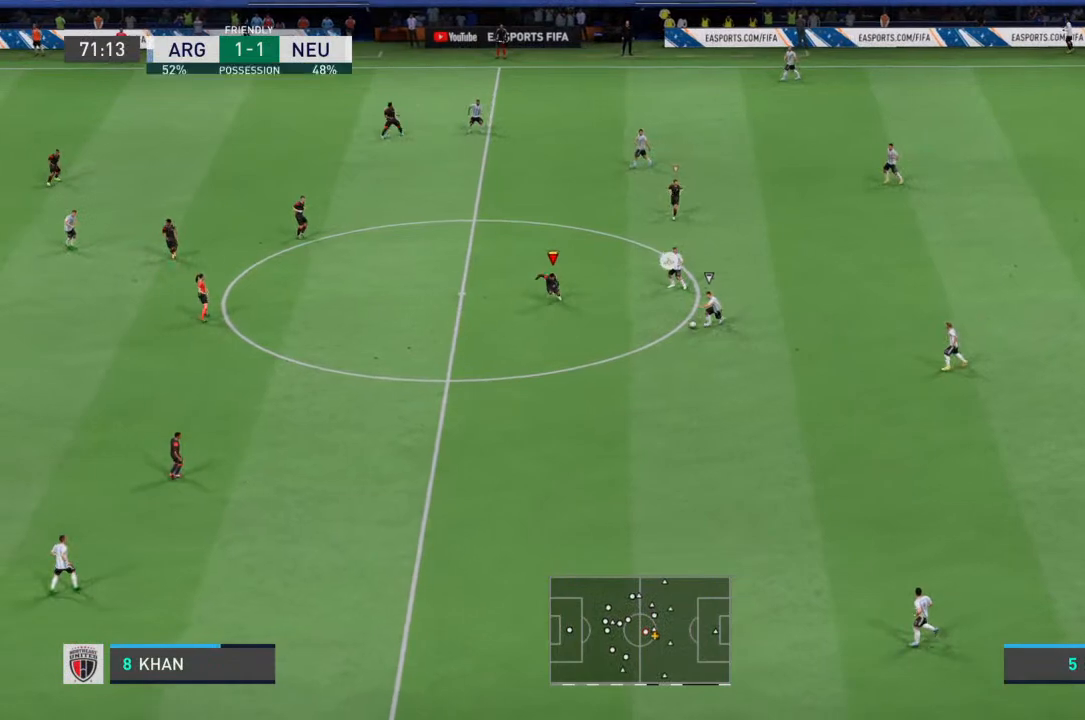
{"buttons": ["R2"], "left_stick": "down", "right_stick": "center", "events": []}
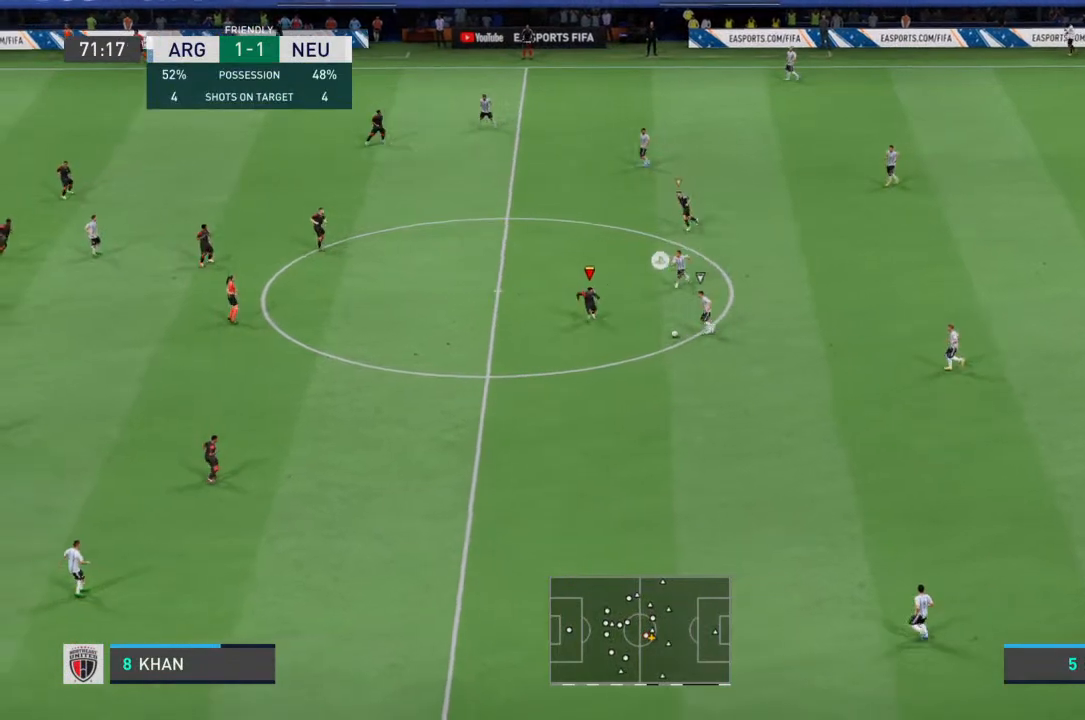
{"buttons": [], "left_stick": "down-right", "right_stick": "center", "events": [[267, "CIRCLE", "down"], [267, "left_stick", "down-right"], [333, "CIRCLE", "up"], [467, "R2", "up"]]}
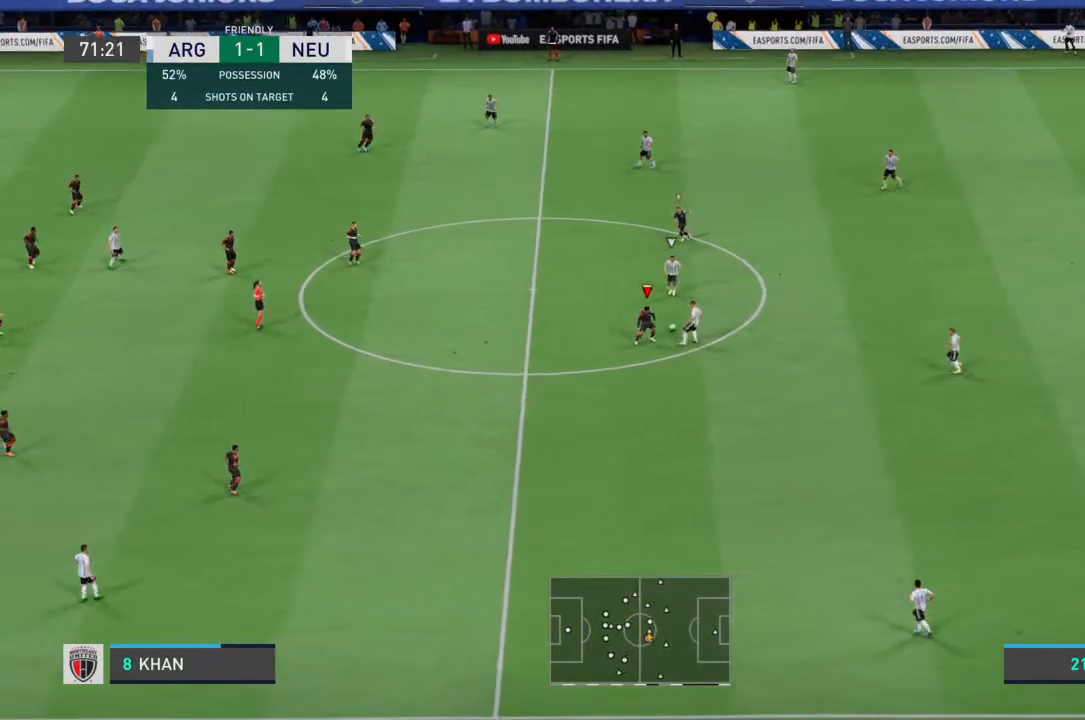
{"buttons": [], "left_stick": "up", "right_stick": "center", "events": [[433, "left_stick", "up"]]}
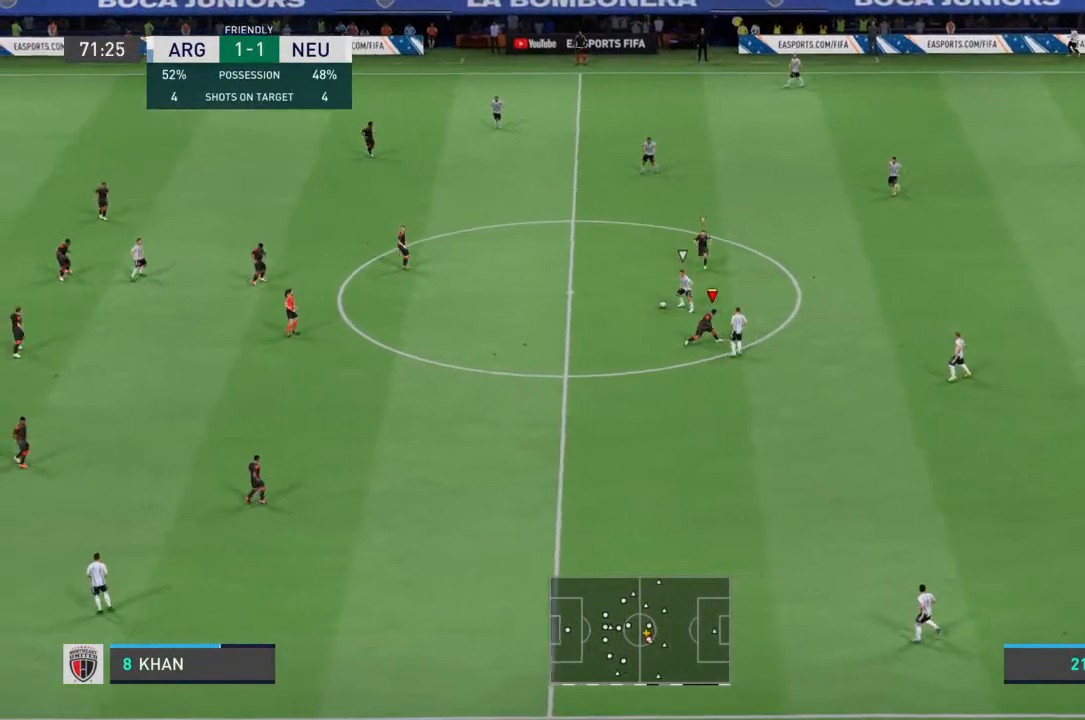
{"buttons": ["R2"], "left_stick": "left", "right_stick": "center", "events": [[67, "left_stick", "up-left"], [200, "L1", "down"], [200, "R2", "down"], [200, "left_stick", "left"], [300, "L1", "up"]]}
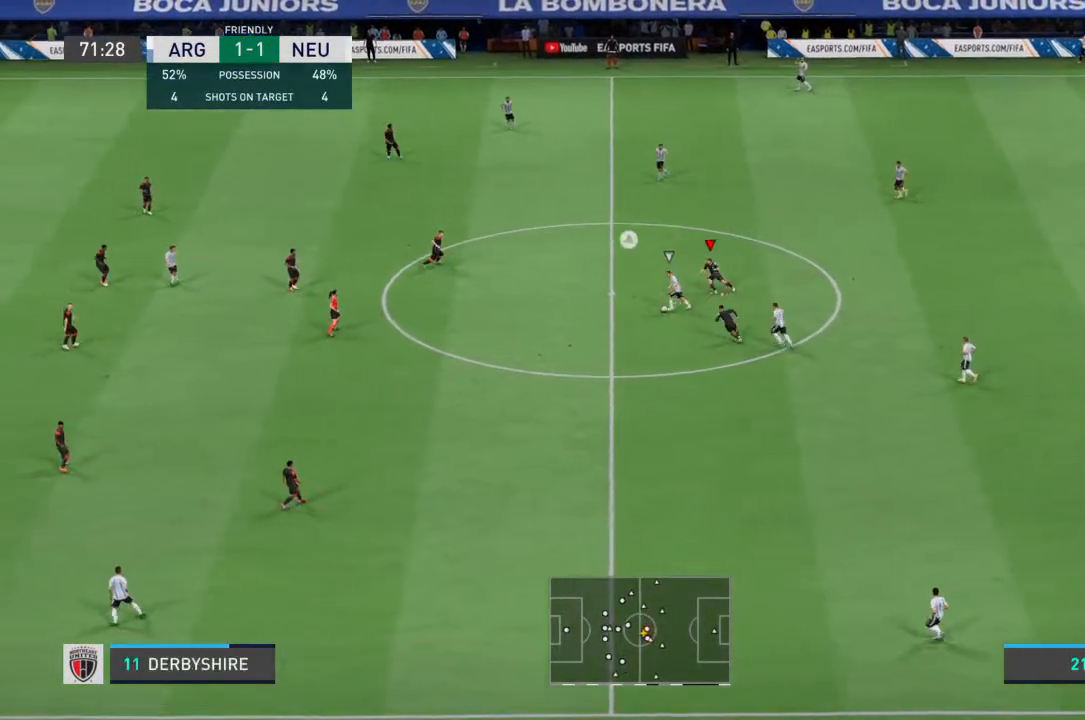
{"buttons": ["L1"], "left_stick": "down-left", "right_stick": "center", "events": [[133, "left_stick", "down-left"], [433, "L1", "down"], [500, "R2", "up"]]}
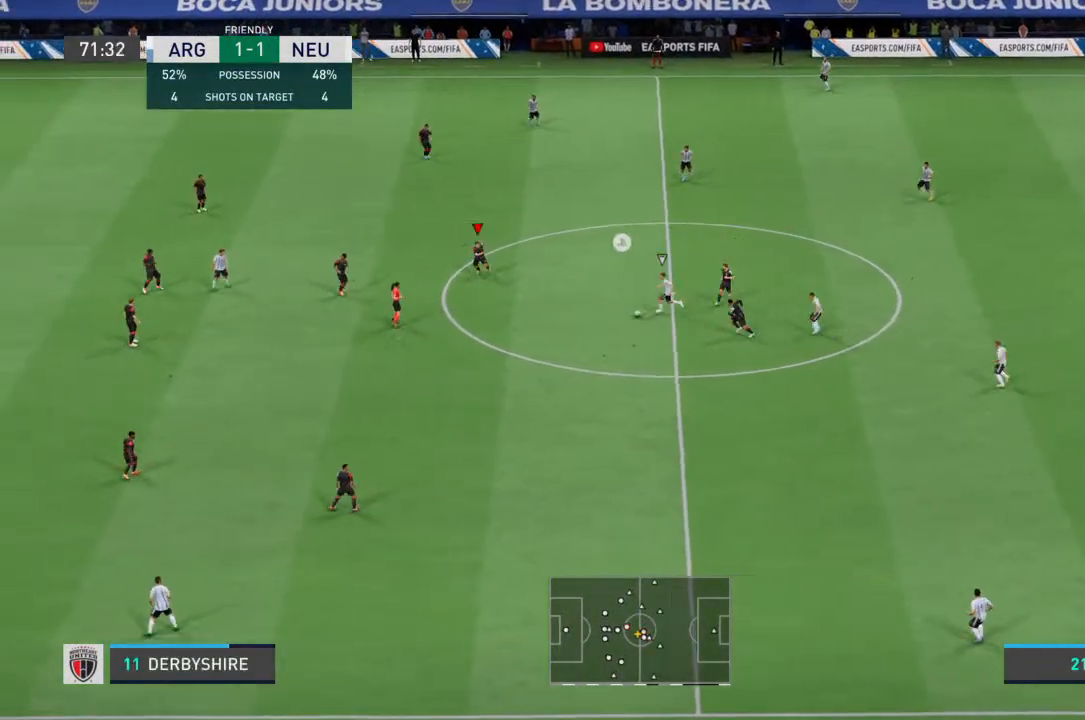
{"buttons": ["R2"], "left_stick": "down", "right_stick": "center", "events": [[33, "L1", "up"], [33, "left_stick", "down"], [67, "R2", "down"]]}
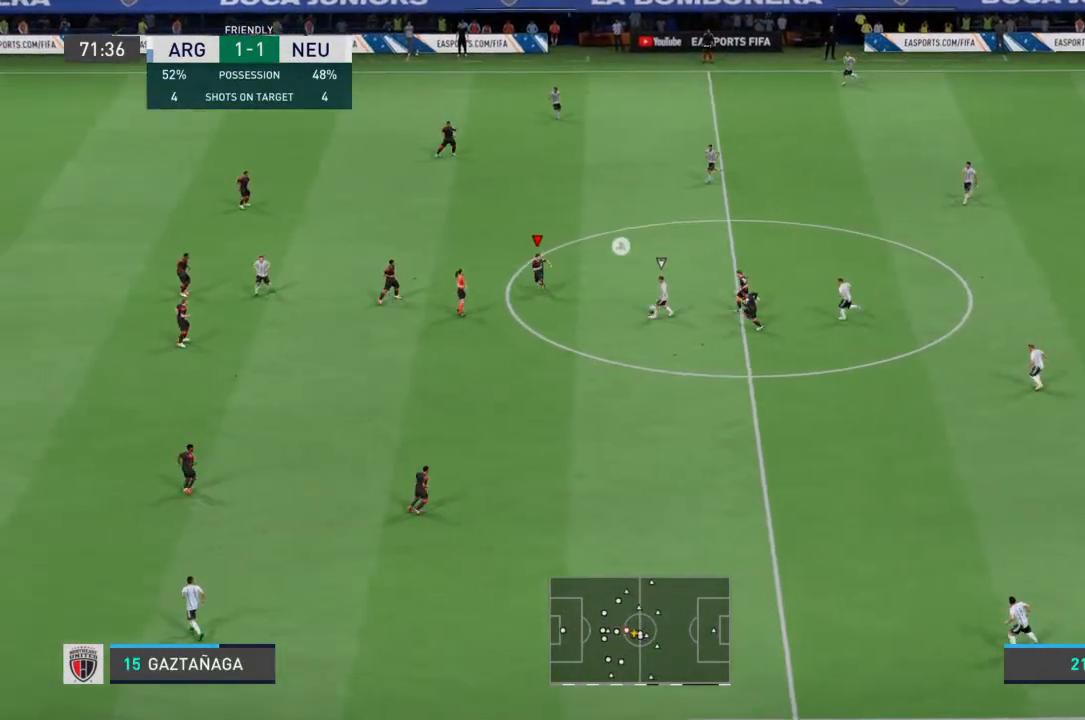
{"buttons": ["R2"], "left_stick": "center", "right_stick": "center", "events": [[467, "left_stick", "center"]]}
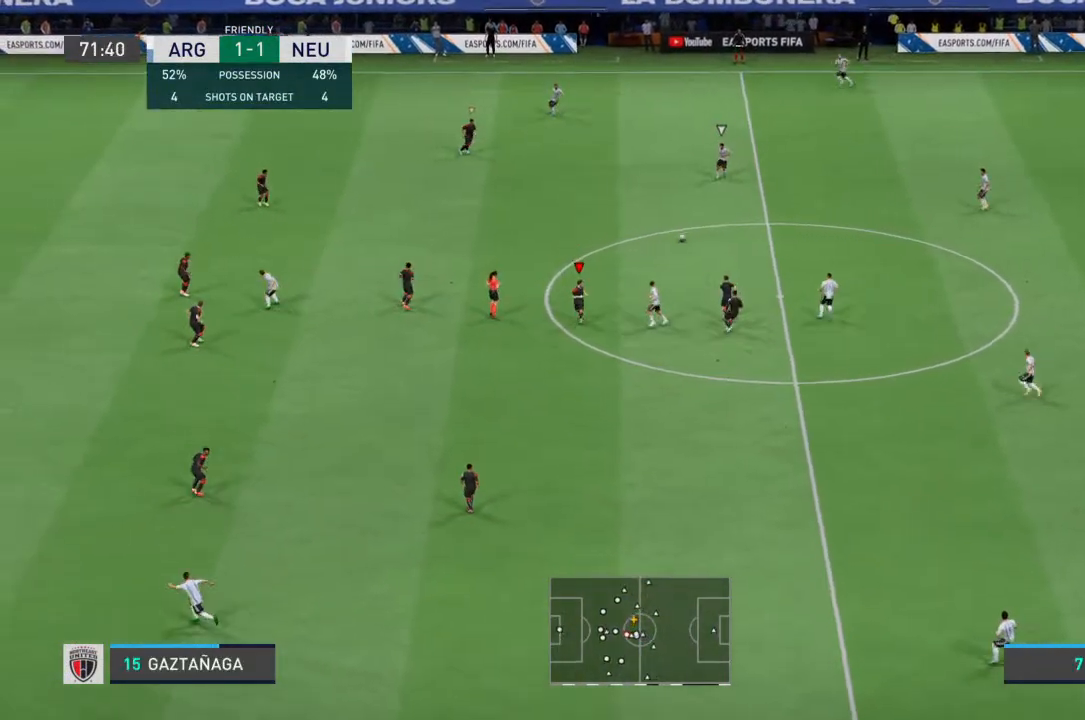
{"buttons": ["R2"], "left_stick": "right", "right_stick": "center", "events": [[33, "R2", "up"], [33, "left_stick", "up"], [67, "L1", "down"], [167, "R2", "down"], [200, "L1", "up"], [433, "left_stick", "center"], [500, "left_stick", "right"]]}
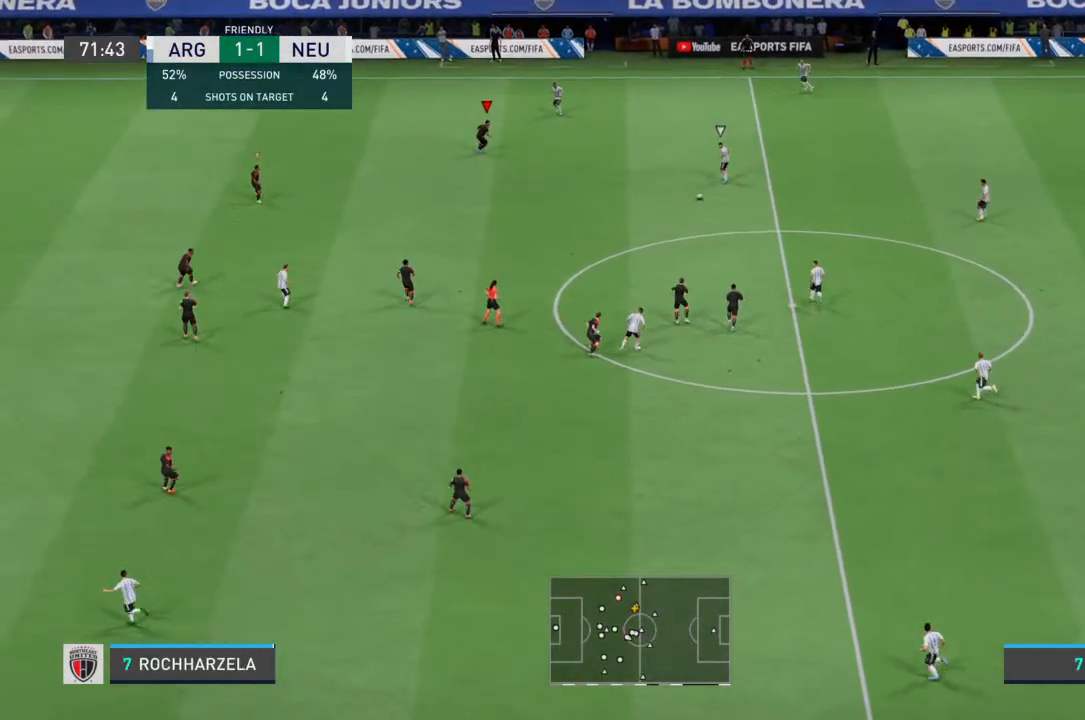
{"buttons": ["L2", "R2"], "left_stick": "up-right", "right_stick": "center", "events": [[67, "L2", "down"], [267, "left_stick", "down-right"], [500, "left_stick", "up-right"]]}